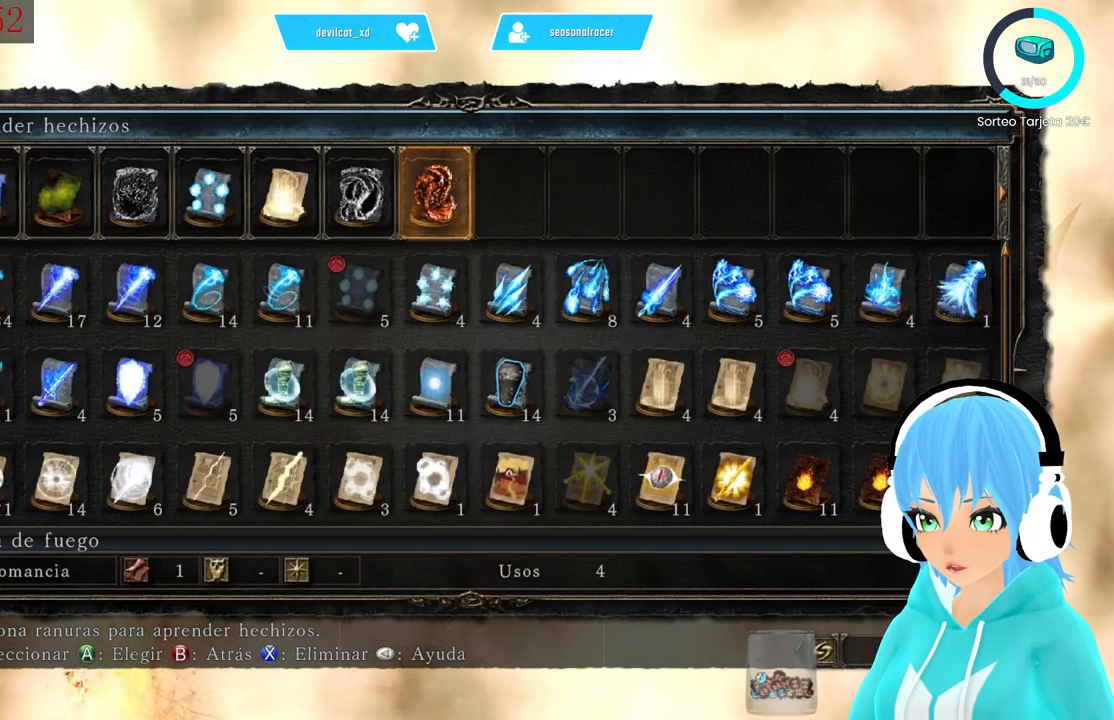
Gameplay with a controller (Xbox layout); each line is a JSON object with the inputs held at the frame after it. "events" lists button and stick changes between this image and that frame as [ms after this image, input, new state], when the widget could be followed in between.
{"buttons": [], "left_stick": "center", "right_stick": "center", "events": []}
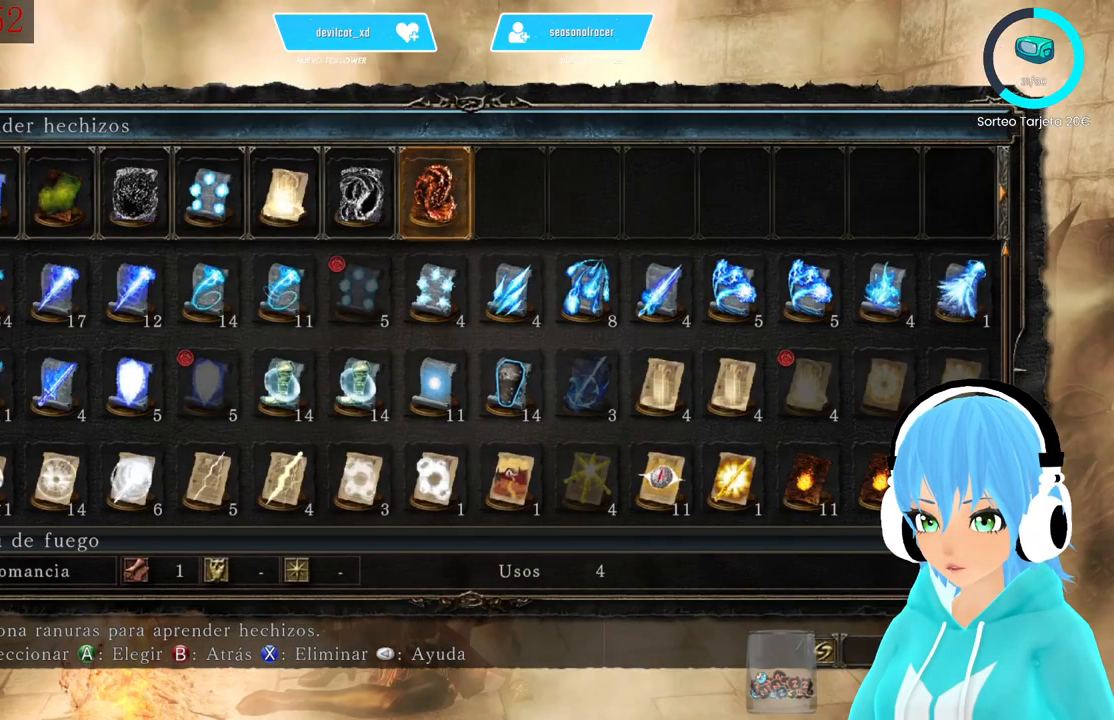
{"buttons": [], "left_stick": "center", "right_stick": "center", "events": []}
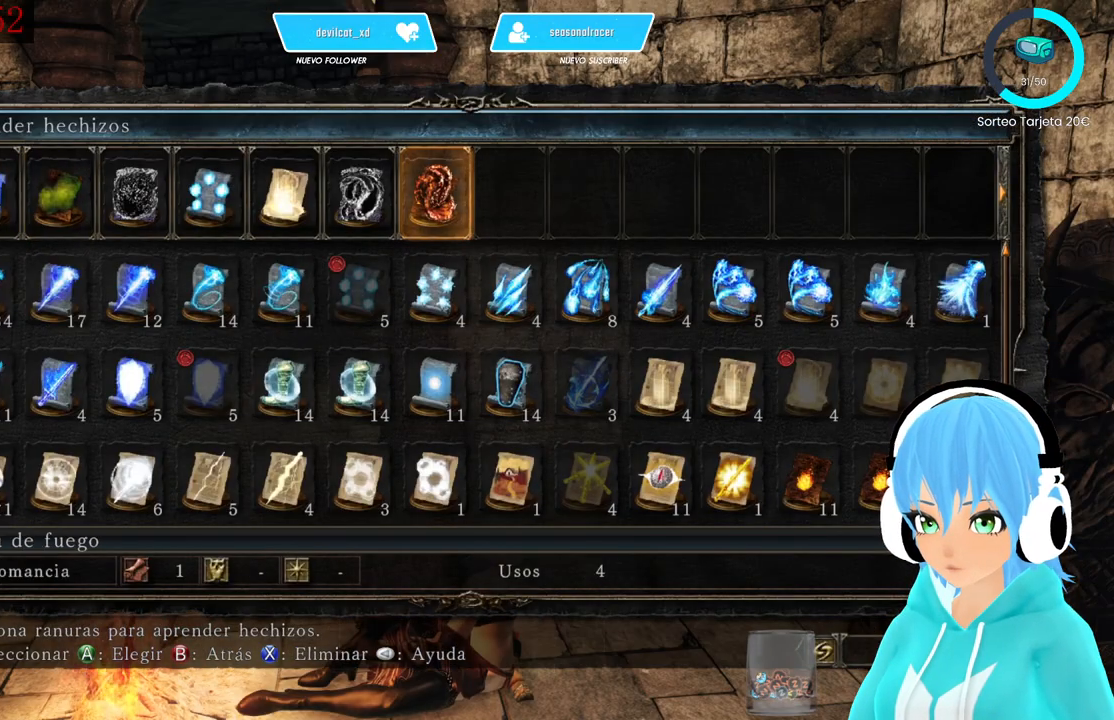
{"buttons": ["DPAD_DOWN"], "left_stick": "center", "right_stick": "center", "events": [[333, "DPAD_DOWN", "down"], [417, "DPAD_DOWN", "up"], [500, "DPAD_DOWN", "down"]]}
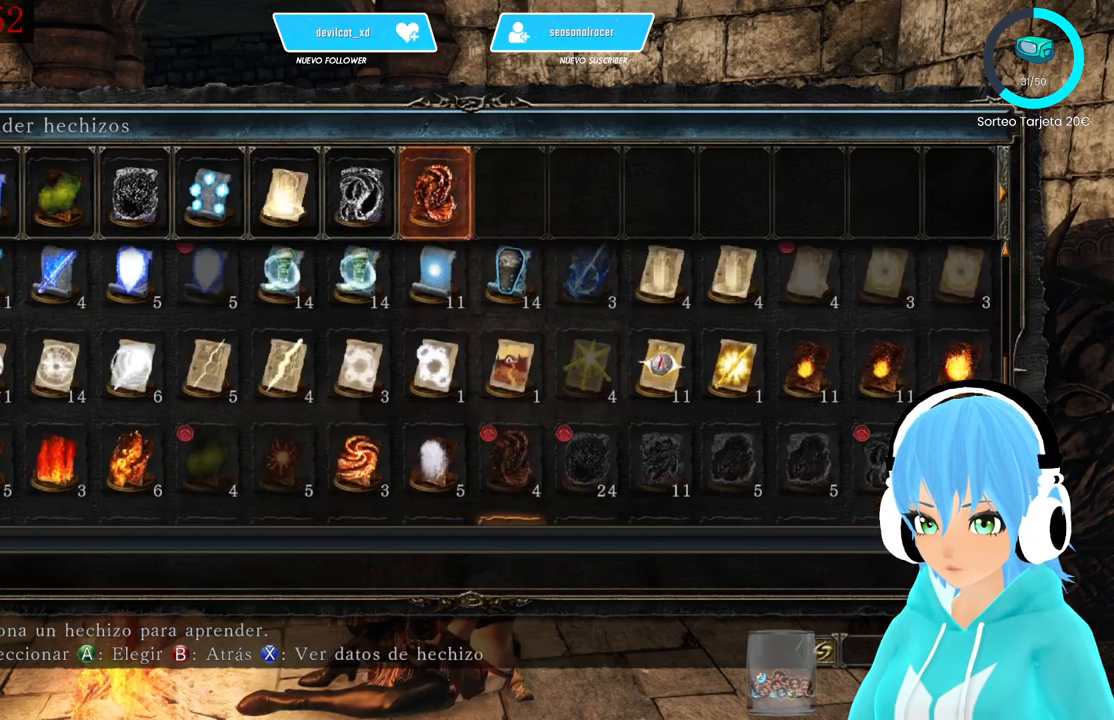
{"buttons": [], "left_stick": "center", "right_stick": "center", "events": [[83, "DPAD_DOWN", "up"]]}
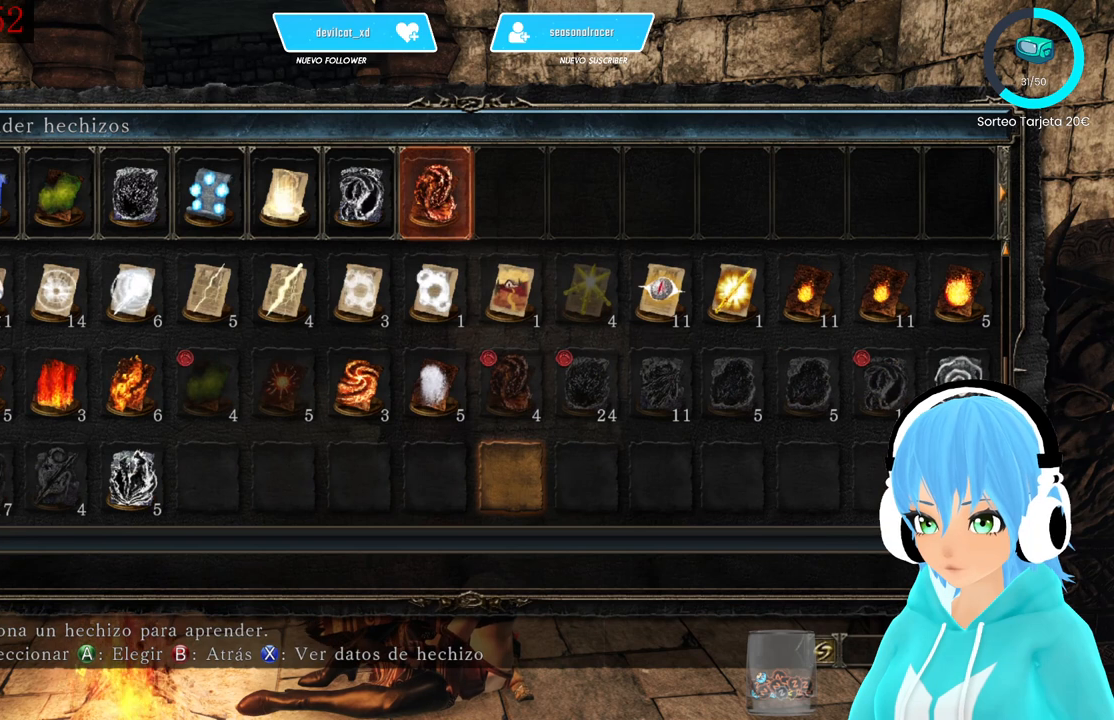
{"buttons": [], "left_stick": "center", "right_stick": "center", "events": [[333, "DPAD_UP", "down"], [417, "DPAD_UP", "up"]]}
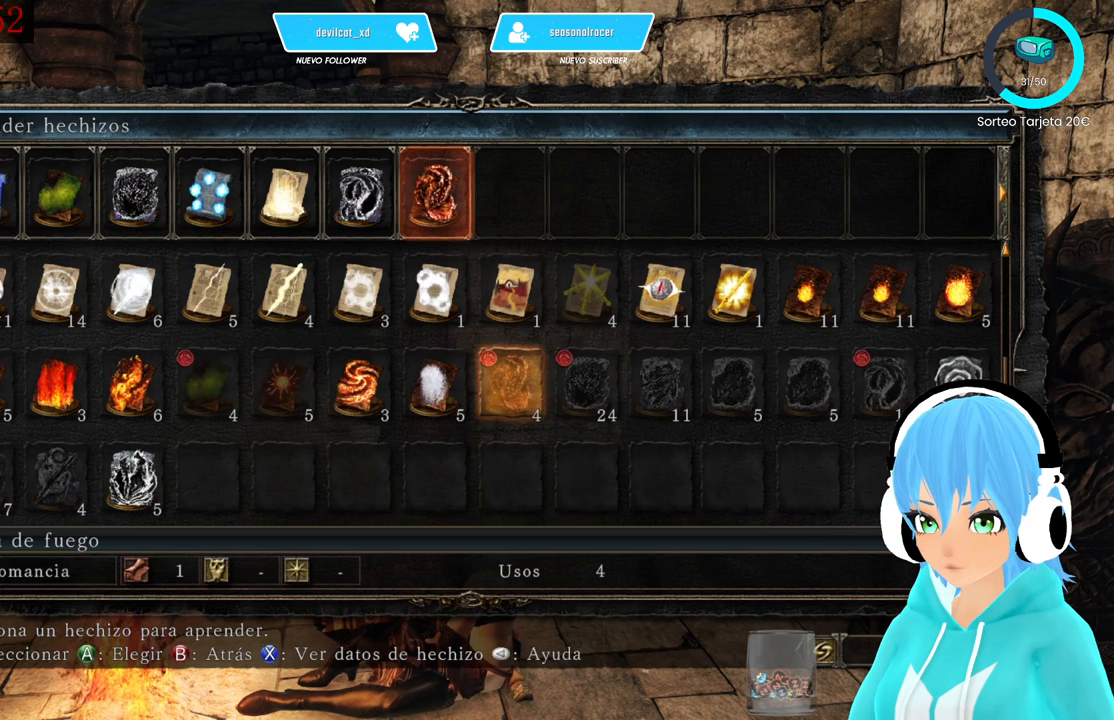
{"buttons": [], "left_stick": "center", "right_stick": "center", "events": [[250, "DPAD_LEFT", "down"], [333, "DPAD_LEFT", "up"], [417, "DPAD_LEFT", "down"], [500, "DPAD_LEFT", "up"]]}
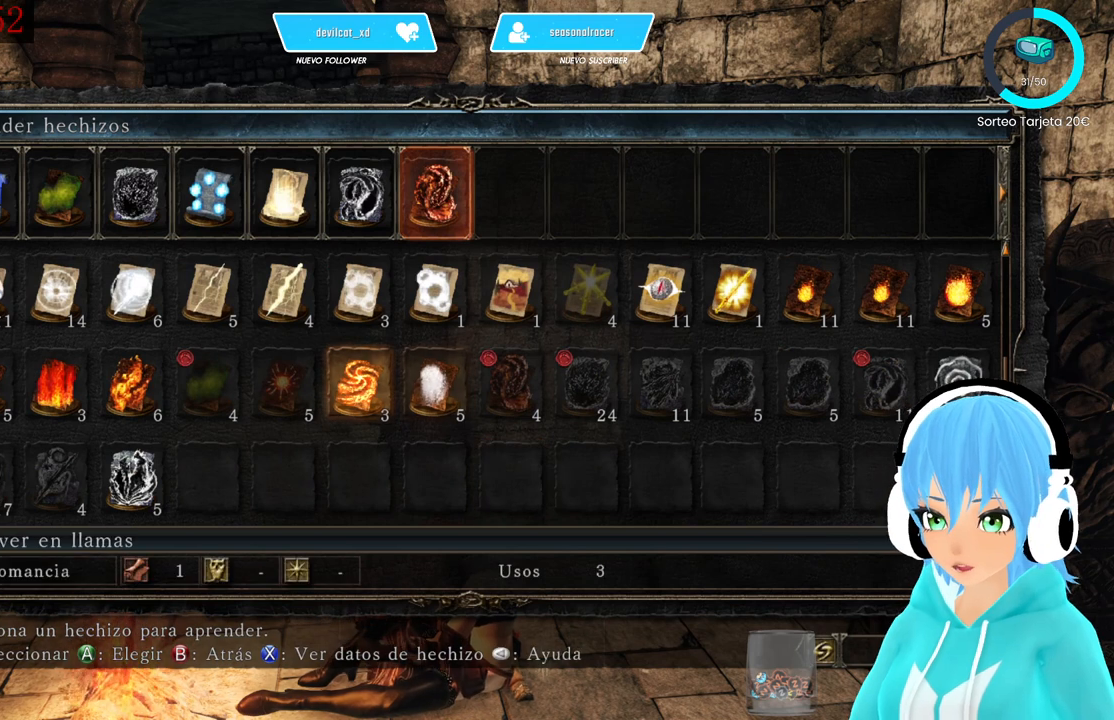
{"buttons": [], "left_stick": "center", "right_stick": "center", "events": []}
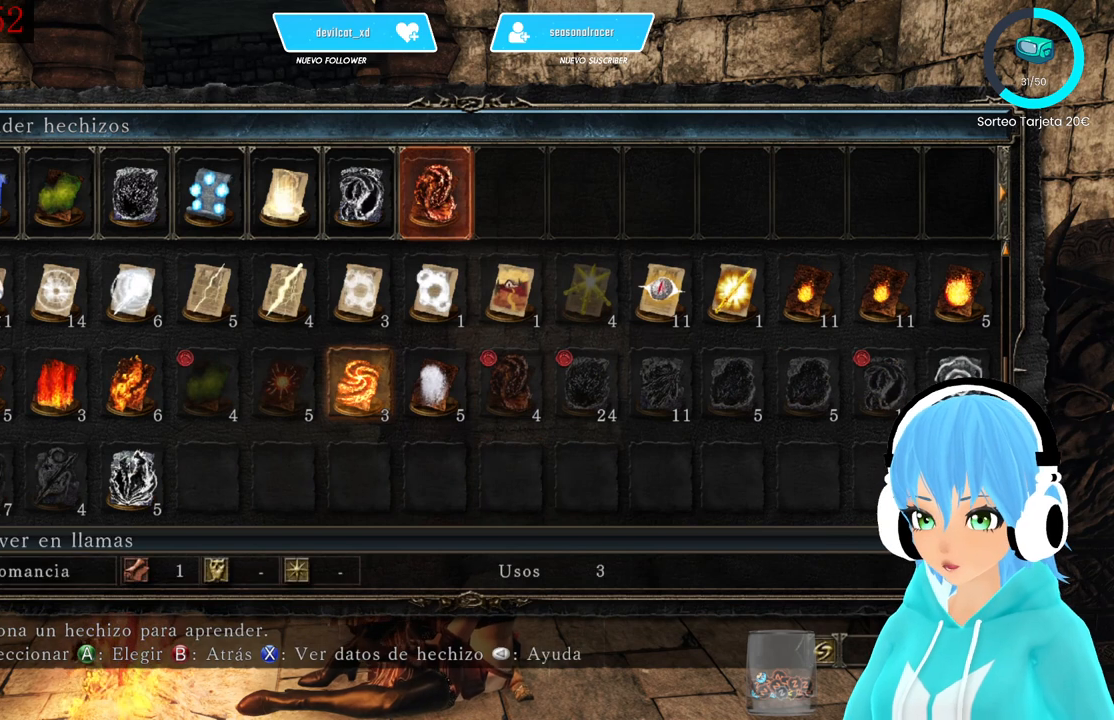
{"buttons": [], "left_stick": "center", "right_stick": "center", "events": []}
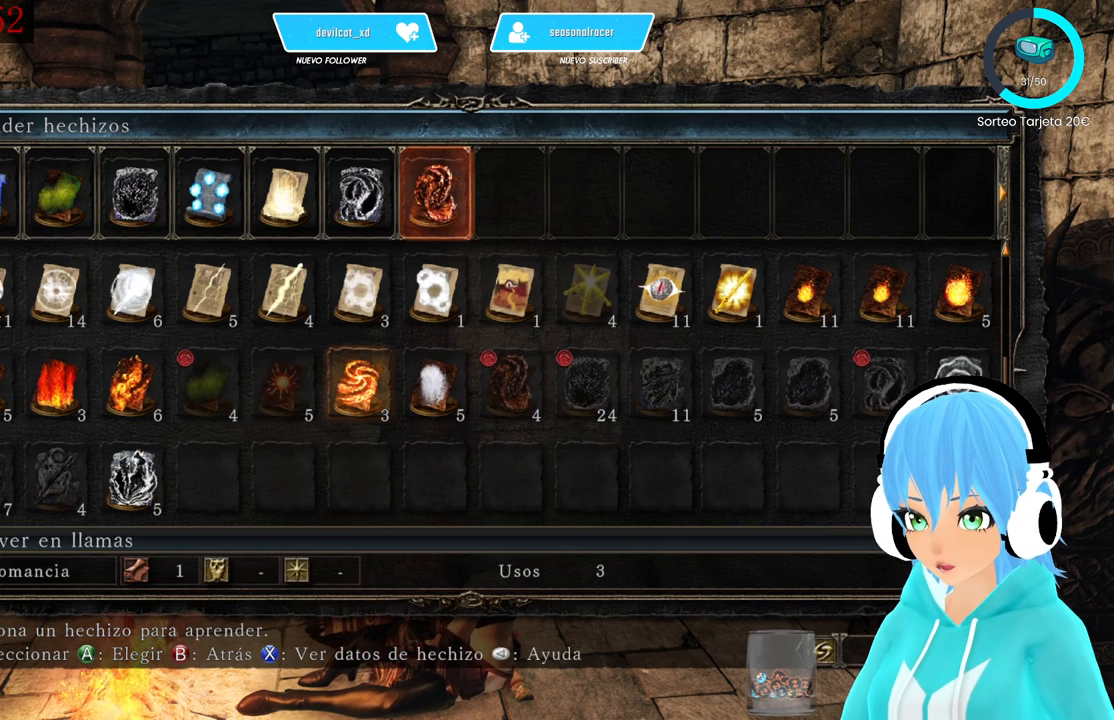
{"buttons": [], "left_stick": "center", "right_stick": "center", "events": []}
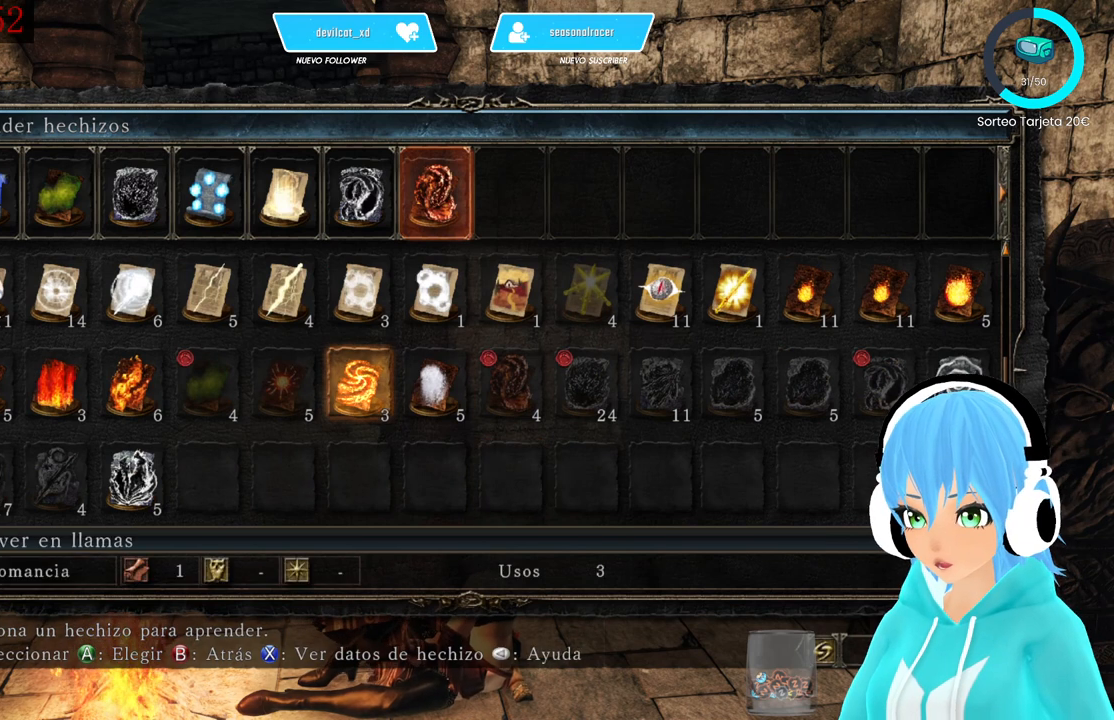
{"buttons": ["DPAD_UP"], "left_stick": "center", "right_stick": "center", "events": [[500, "DPAD_UP", "down"]]}
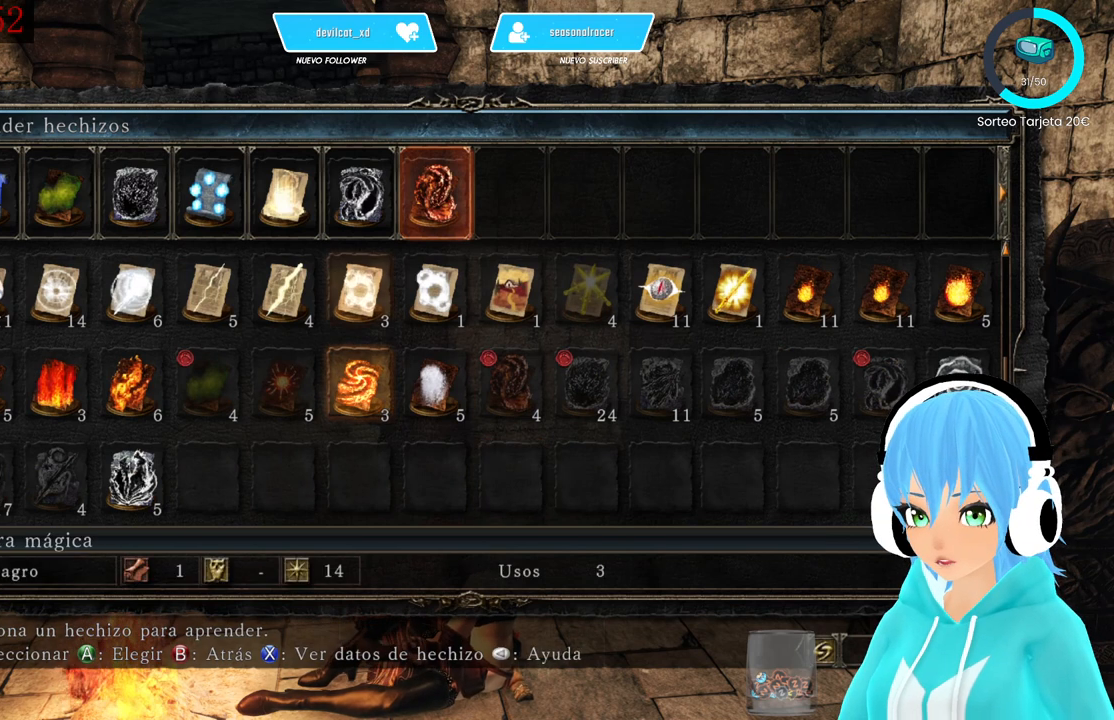
{"buttons": ["DPAD_RIGHT"], "left_stick": "center", "right_stick": "center", "events": [[83, "DPAD_UP", "up"], [333, "DPAD_RIGHT", "down"]]}
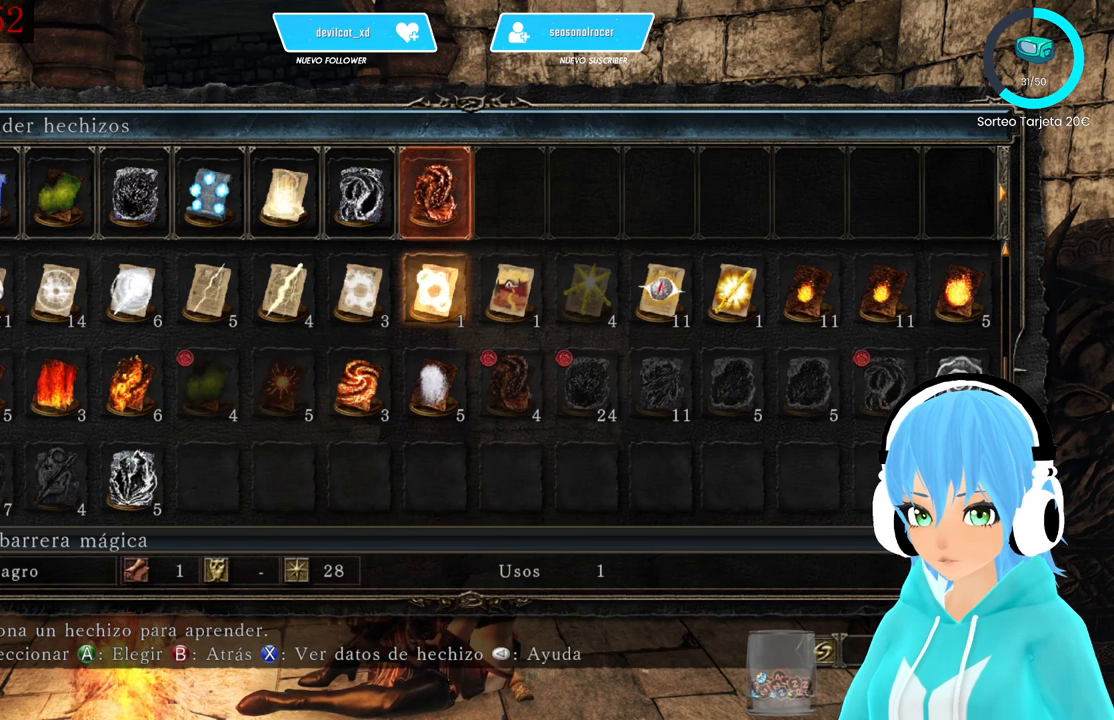
{"buttons": ["DPAD_RIGHT"], "left_stick": "center", "right_stick": "center", "events": []}
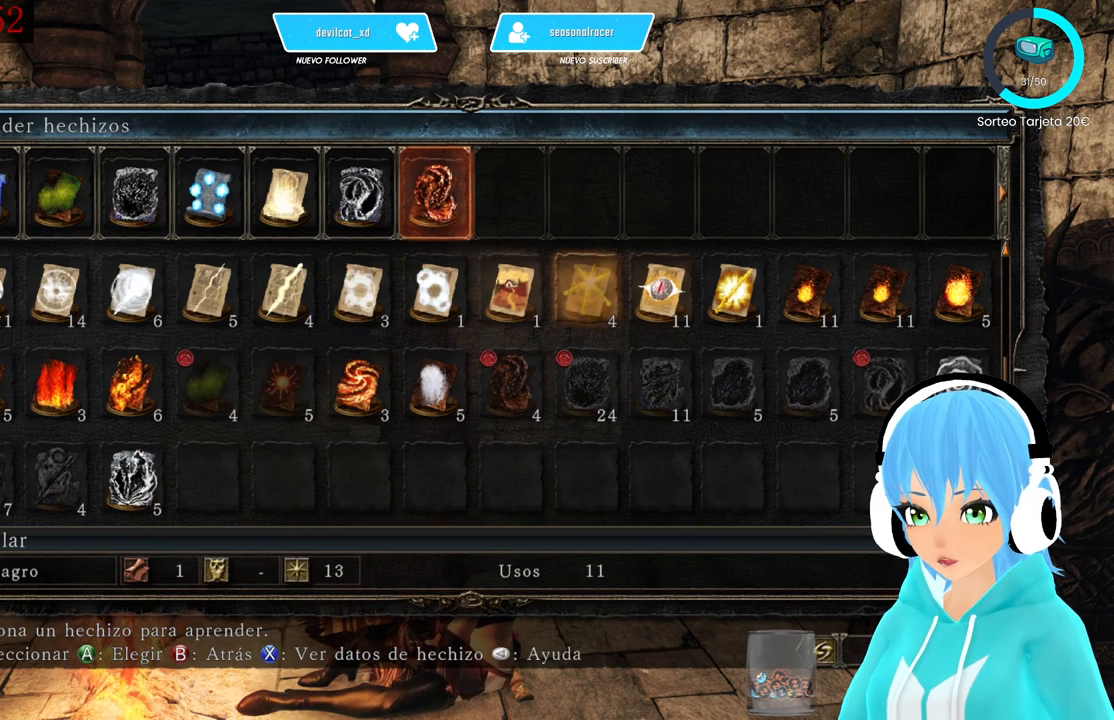
{"buttons": [], "left_stick": "center", "right_stick": "center", "events": [[83, "DPAD_RIGHT", "up"]]}
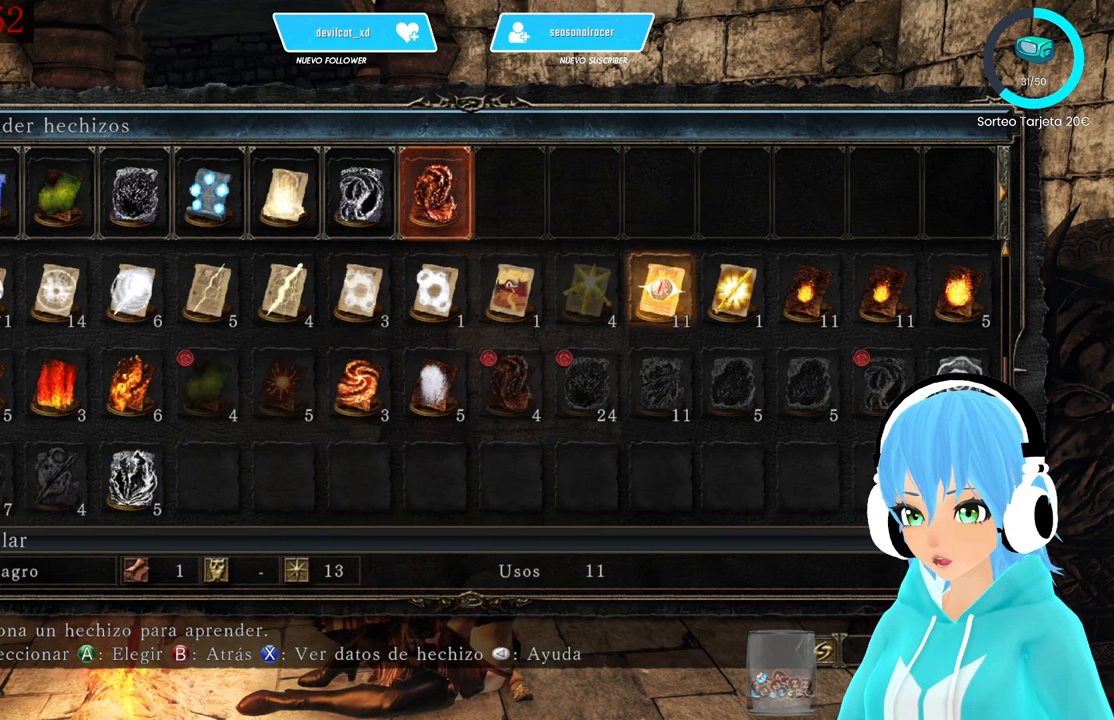
{"buttons": [], "left_stick": "center", "right_stick": "center", "events": [[83, "DPAD_UP", "down"], [167, "DPAD_UP", "up"]]}
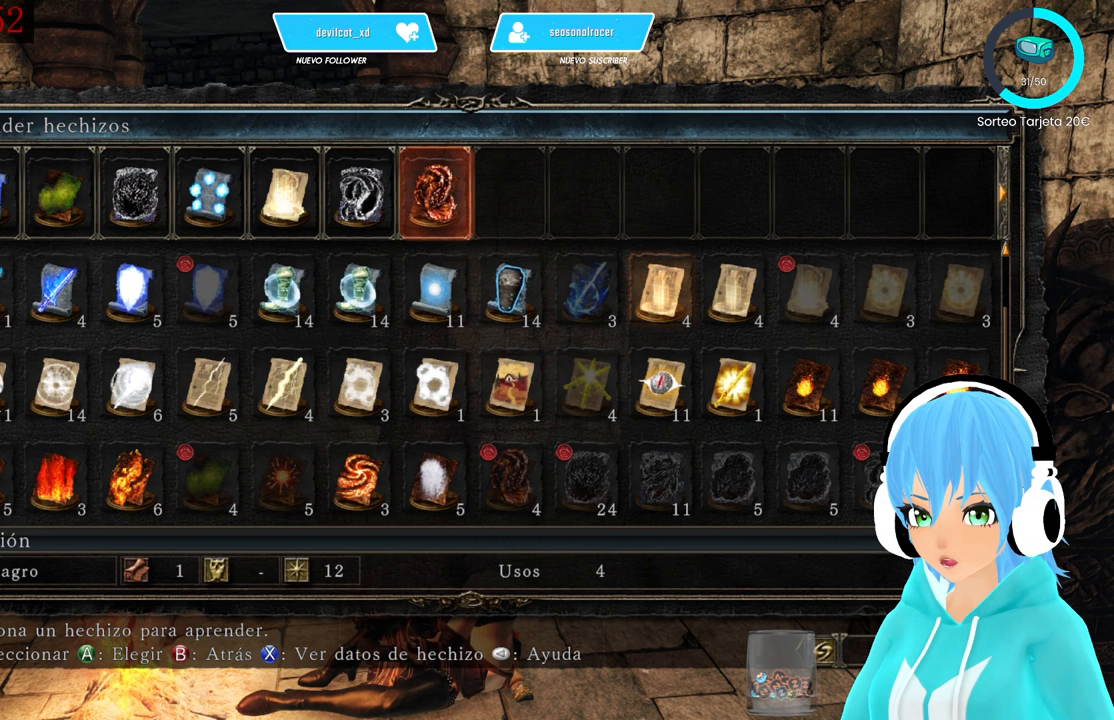
{"buttons": [], "left_stick": "center", "right_stick": "center", "events": [[83, "DPAD_DOWN", "down"], [250, "DPAD_DOWN", "up"]]}
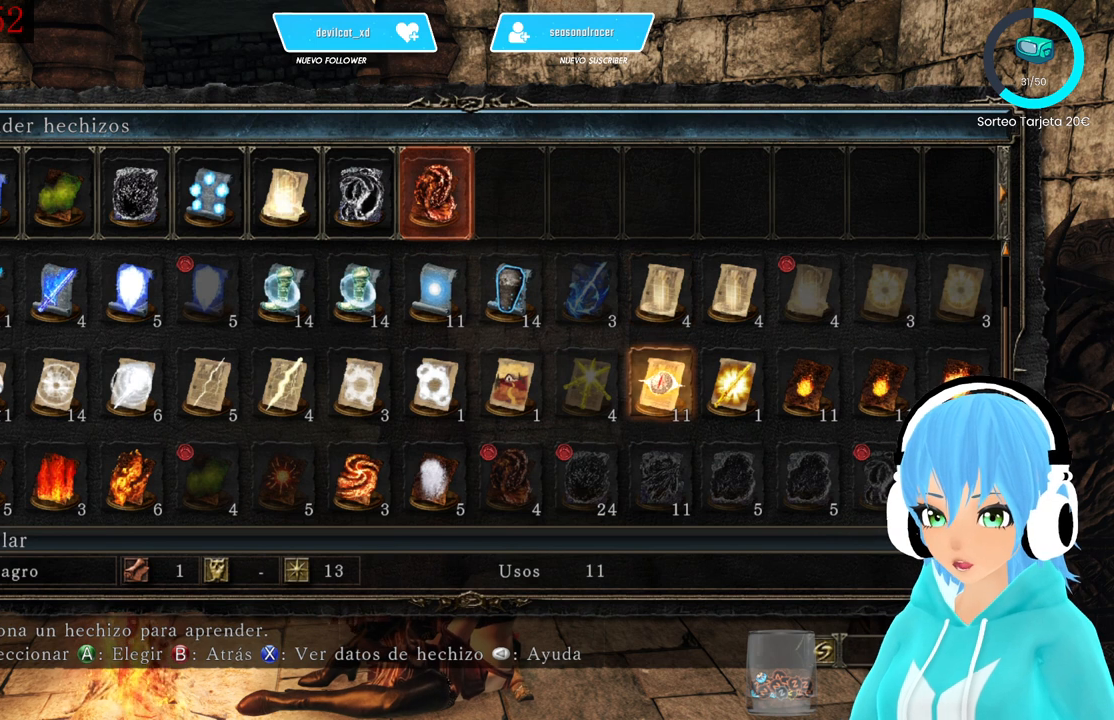
{"buttons": [], "left_stick": "center", "right_stick": "center", "events": [[83, "DPAD_LEFT", "down"], [167, "DPAD_LEFT", "up"], [250, "DPAD_LEFT", "down"], [333, "DPAD_LEFT", "up"], [417, "DPAD_LEFT", "down"], [500, "DPAD_LEFT", "up"]]}
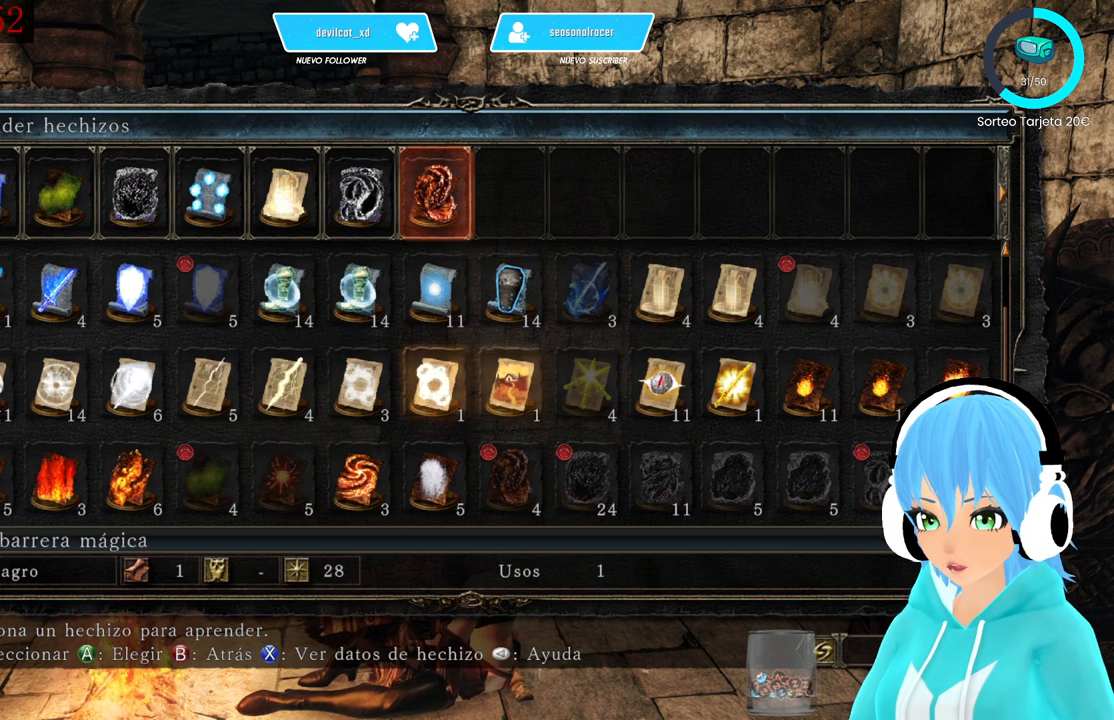
{"buttons": [], "left_stick": "center", "right_stick": "center", "events": [[83, "DPAD_LEFT", "down"], [167, "DPAD_LEFT", "up"], [250, "DPAD_LEFT", "down"], [333, "DPAD_LEFT", "up"], [417, "DPAD_DOWN", "down"], [500, "DPAD_DOWN", "up"]]}
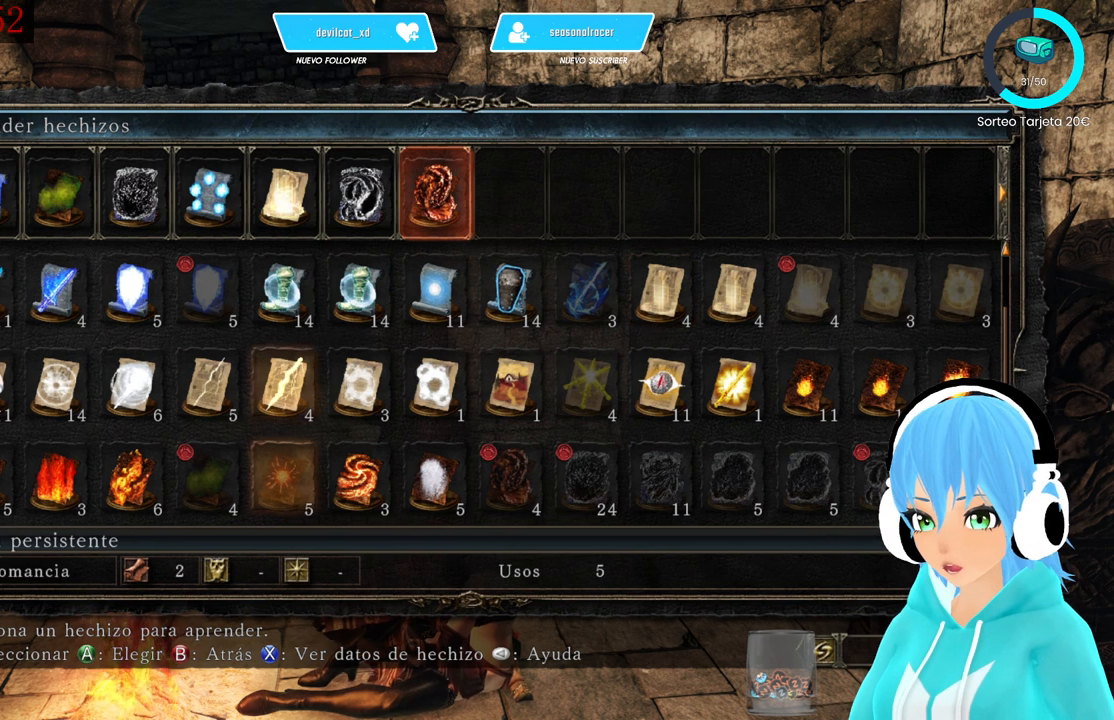
{"buttons": ["DPAD_LEFT"], "left_stick": "center", "right_stick": "center", "events": [[167, "DPAD_RIGHT", "down"], [250, "DPAD_RIGHT", "up"], [500, "DPAD_LEFT", "down"]]}
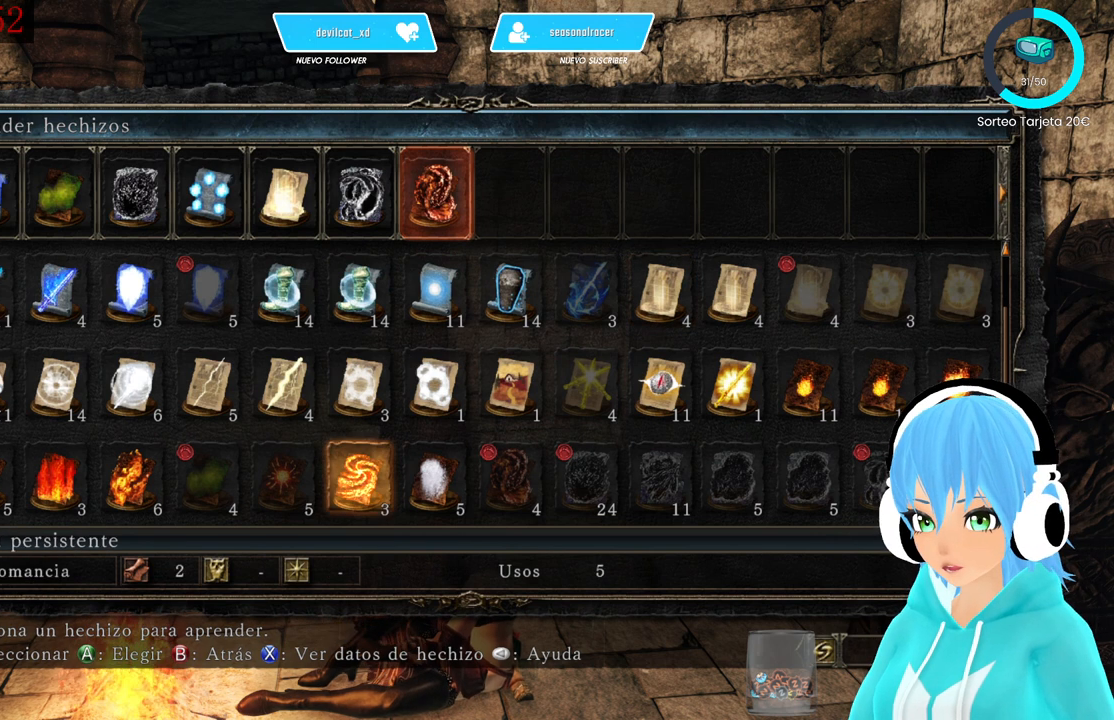
{"buttons": [], "left_stick": "center", "right_stick": "center", "events": [[83, "DPAD_LEFT", "up"]]}
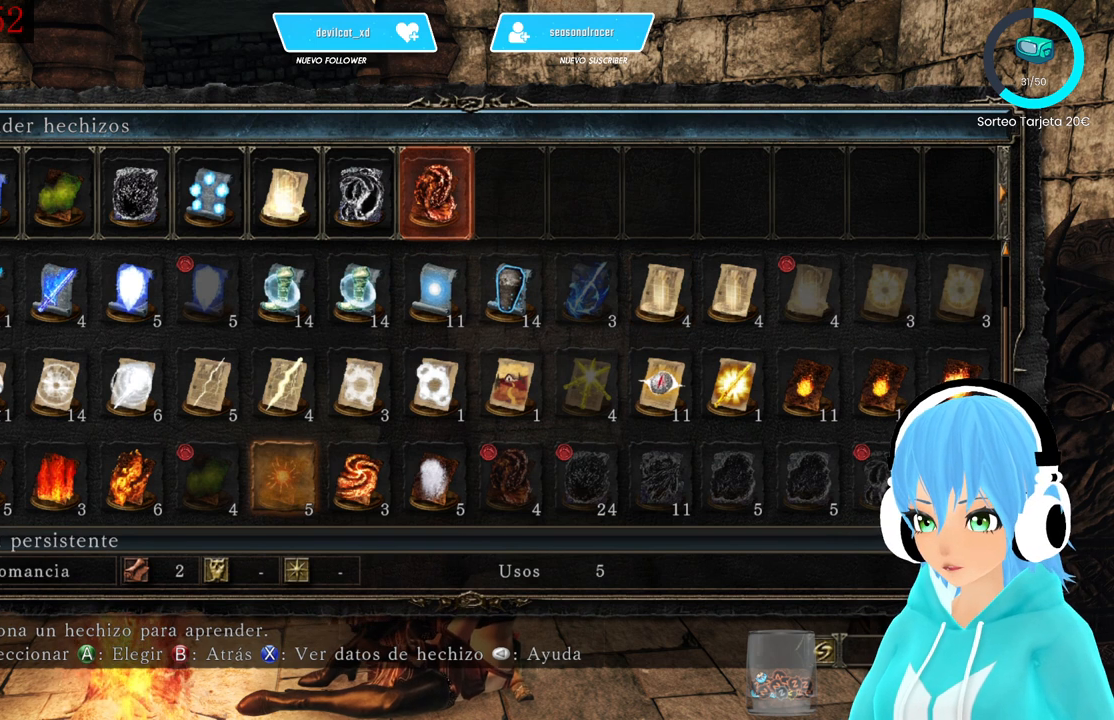
{"buttons": [], "left_stick": "center", "right_stick": "center", "events": []}
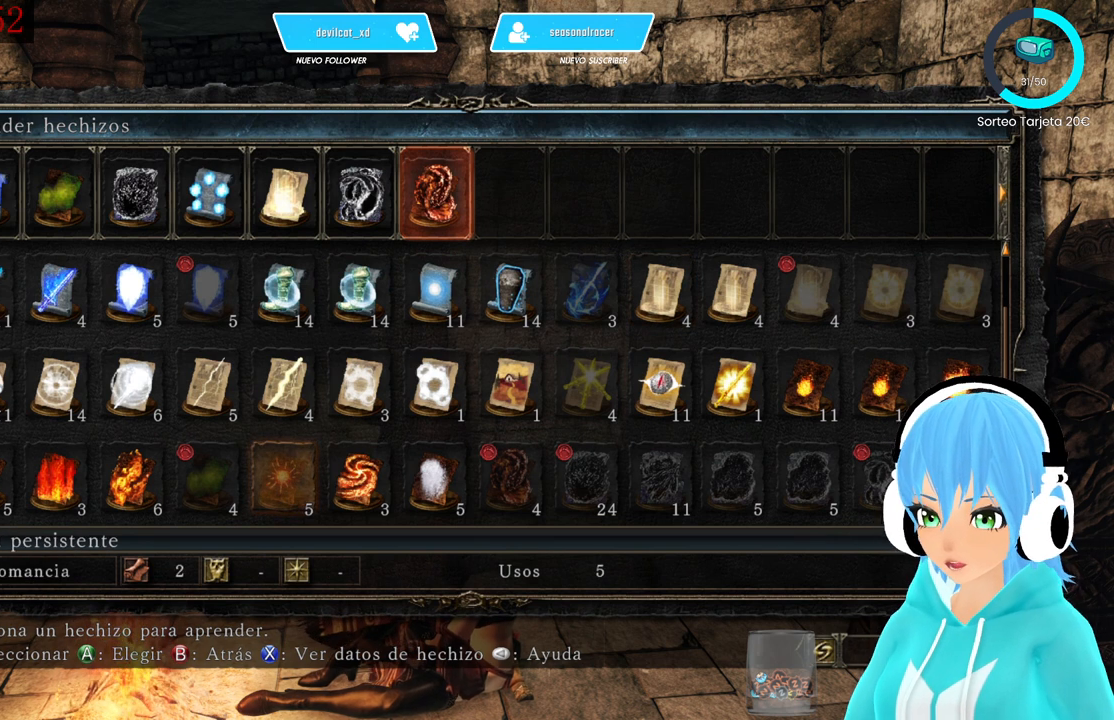
{"buttons": [], "left_stick": "center", "right_stick": "center", "events": []}
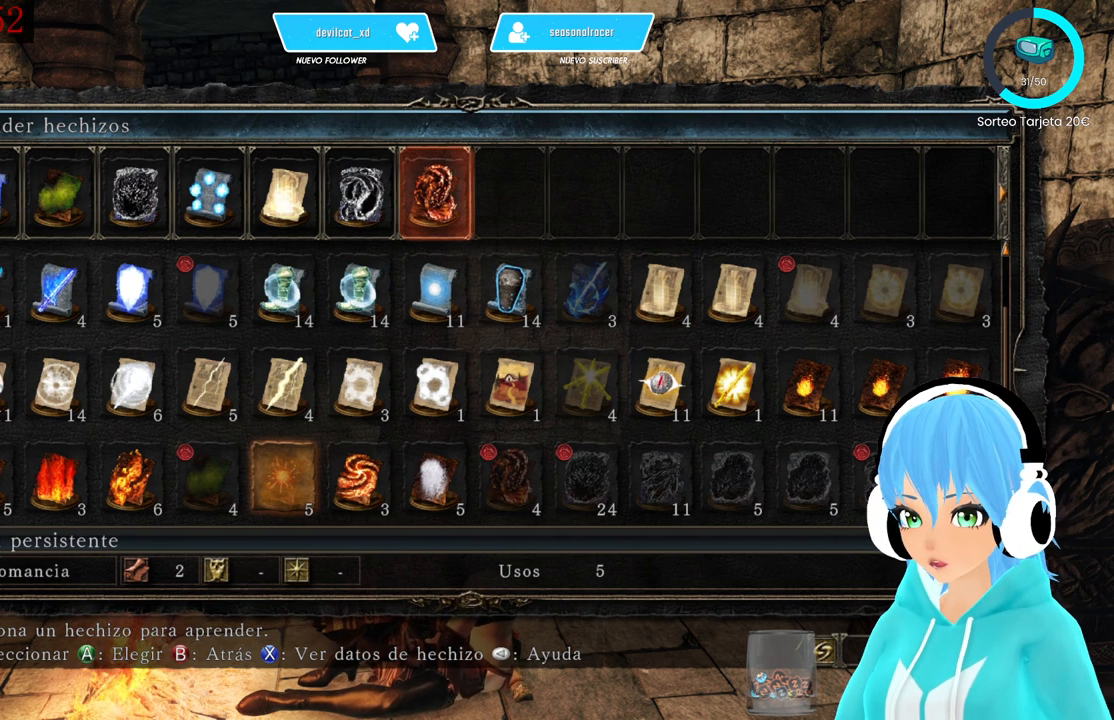
{"buttons": [], "left_stick": "center", "right_stick": "center", "events": []}
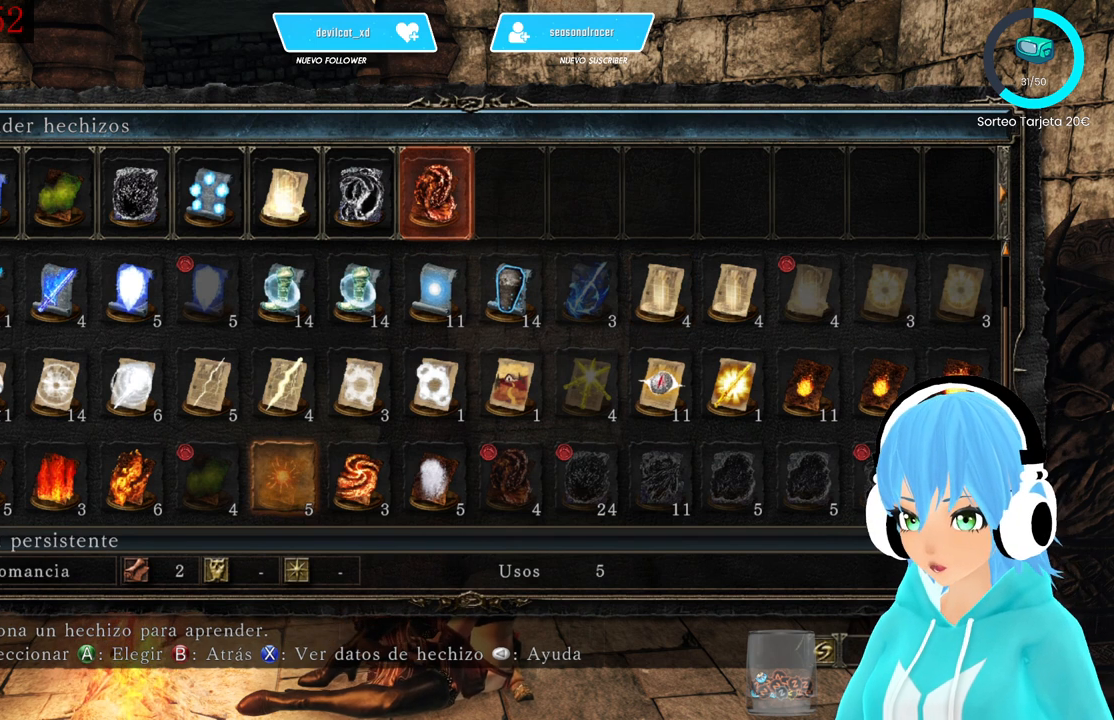
{"buttons": [], "left_stick": "center", "right_stick": "center", "events": []}